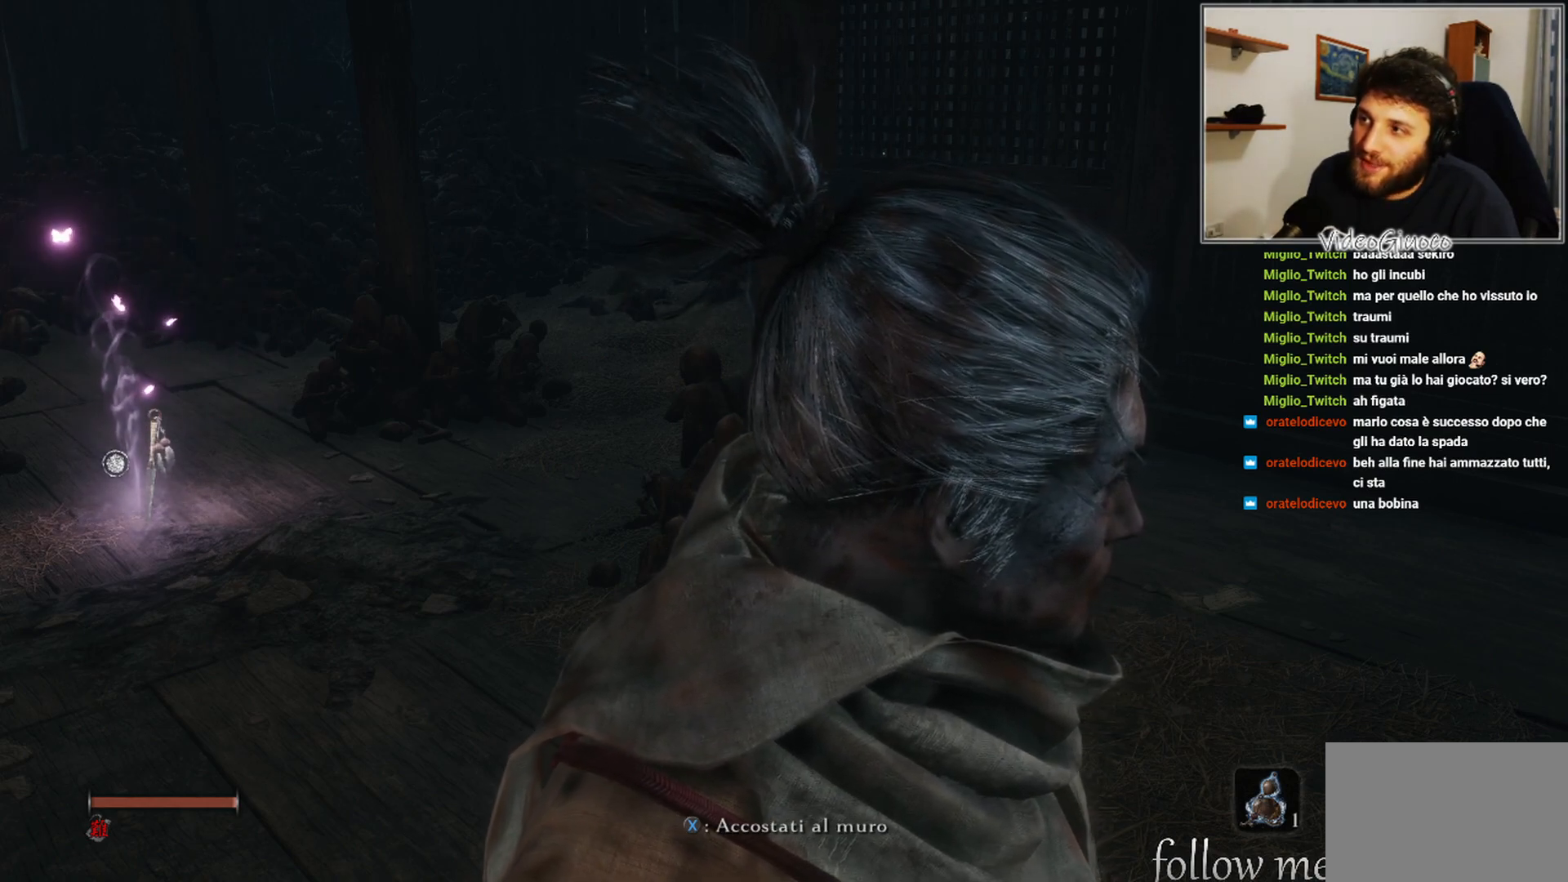
Gameplay with a controller (Xbox layout); each line is a JSON object with the inputs held at the frame after it. "events" lists button and stick changes between this image and that frame as [ms after this image, input, new state], when the widget could be followed in between.
{"buttons": [], "left_stick": "center", "right_stick": "center", "events": [[200, "left_stick", "down-left"], [267, "left_stick", "center"]]}
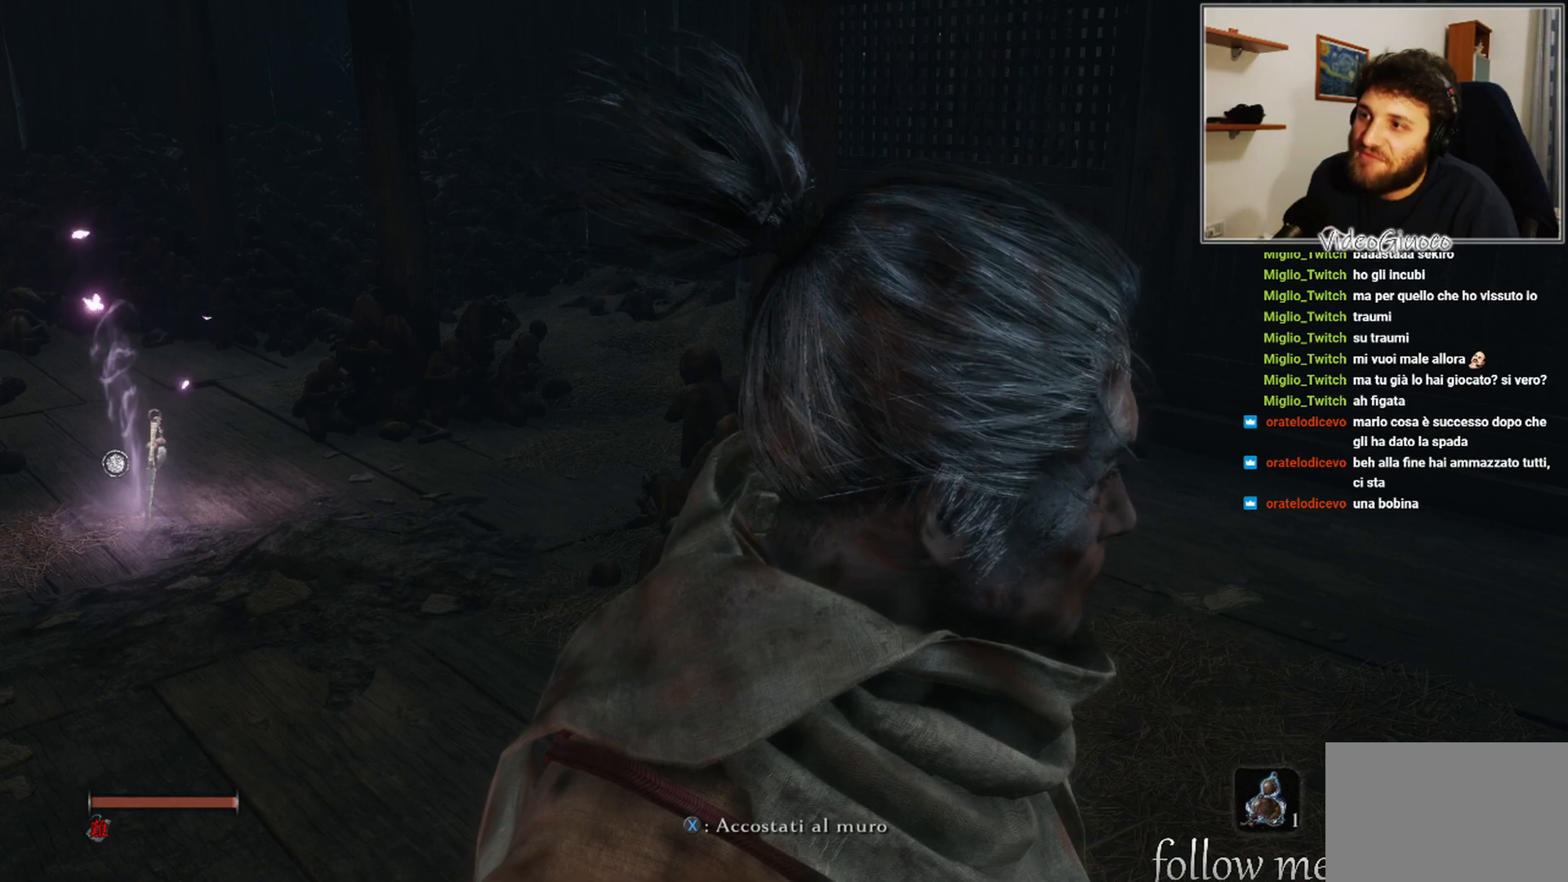
{"buttons": [], "left_stick": "center", "right_stick": "center", "events": [[200, "left_stick", "left"], [300, "left_stick", "center"]]}
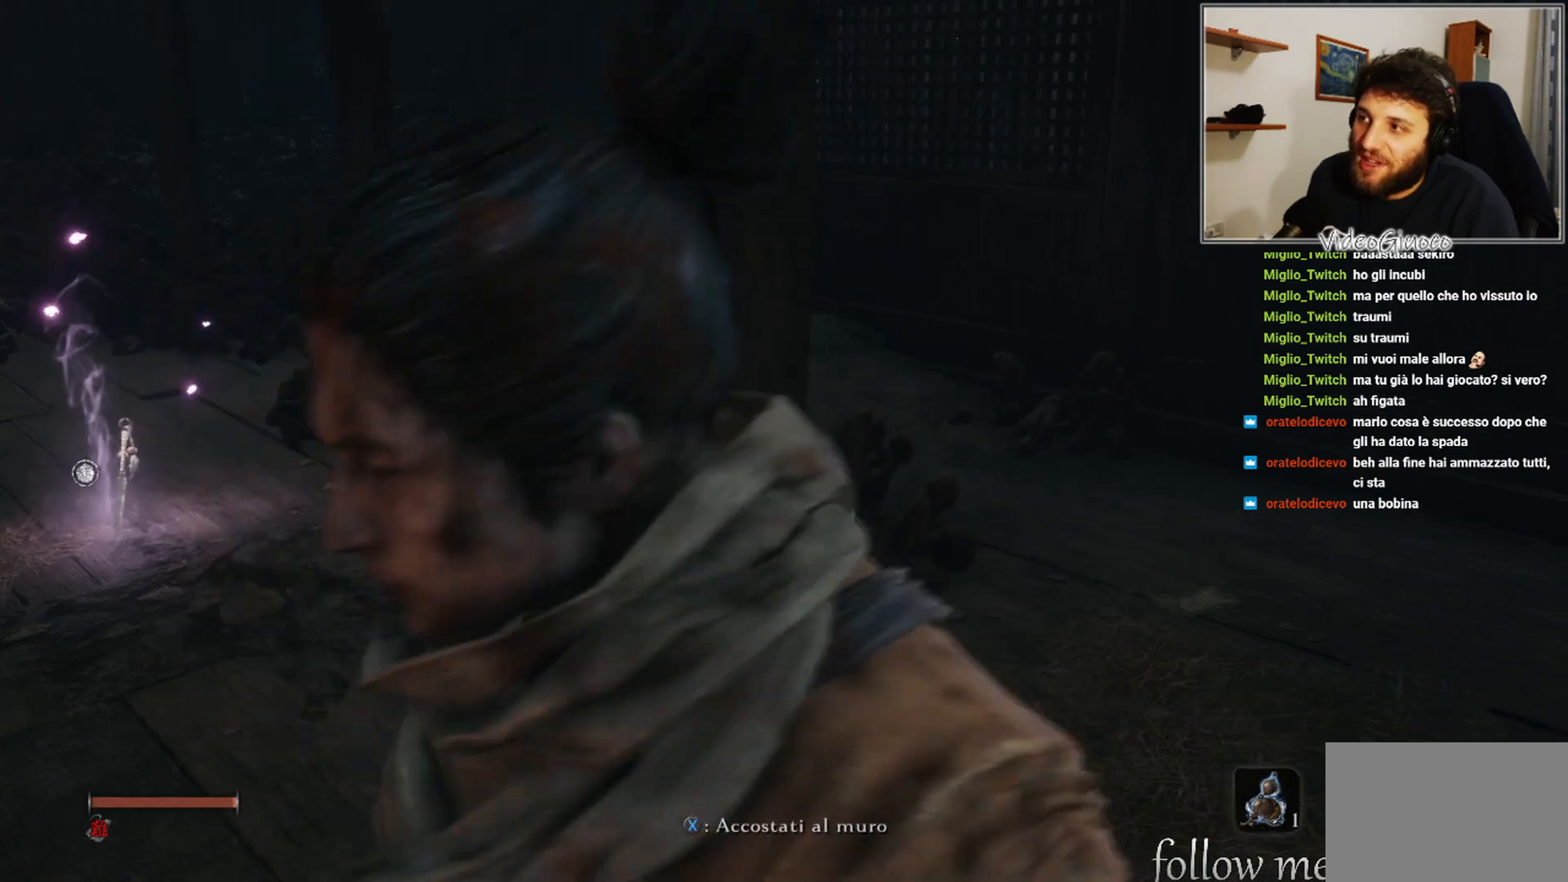
{"buttons": [], "left_stick": "center", "right_stick": "center", "events": []}
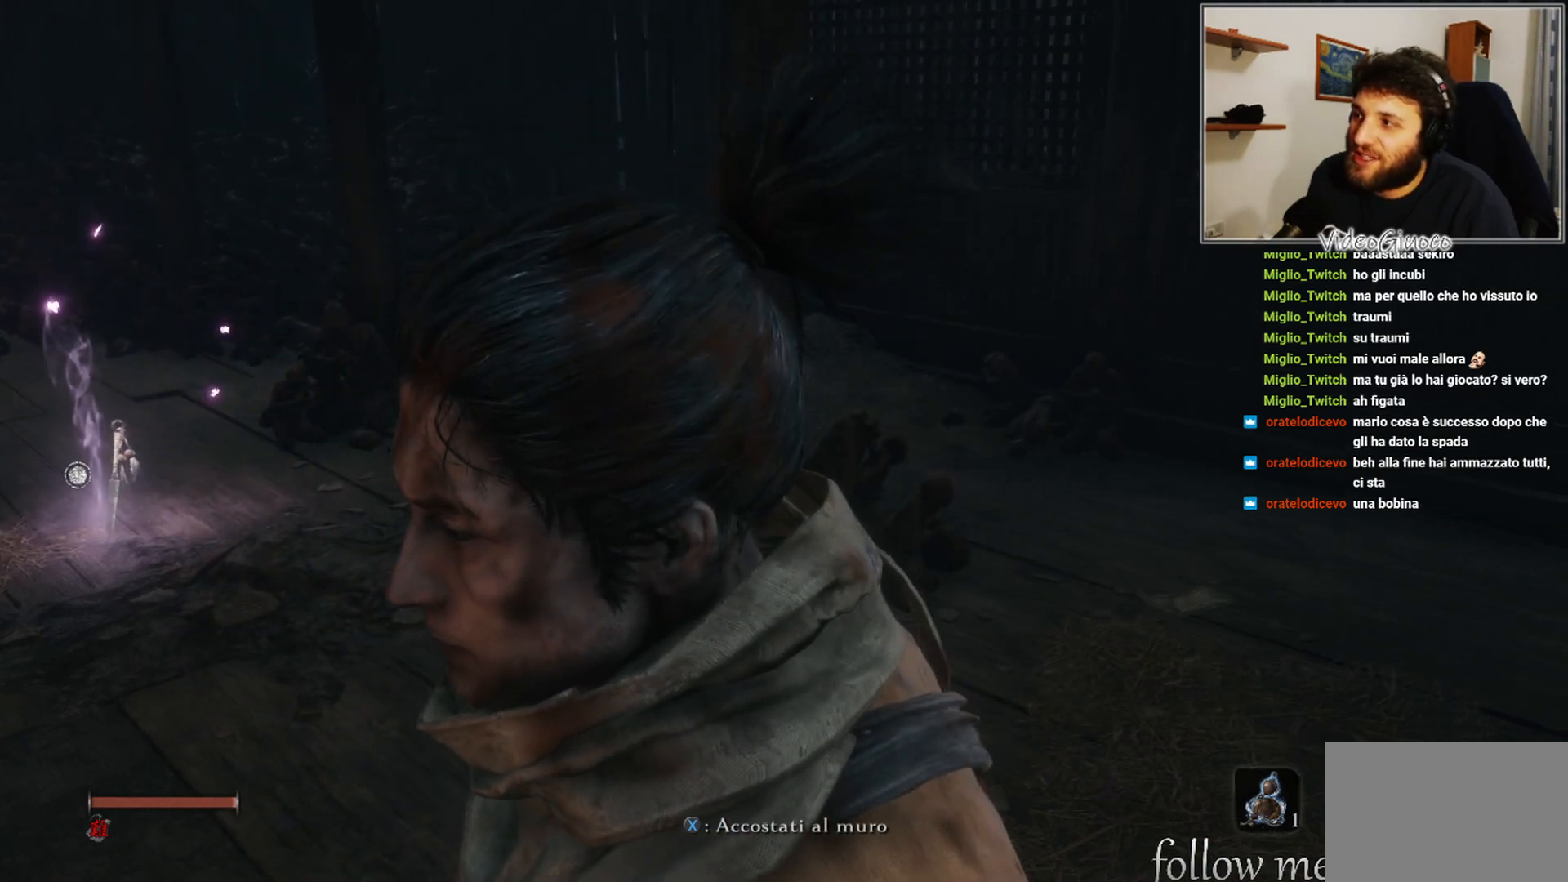
{"buttons": [], "left_stick": "right", "right_stick": "center", "events": [[433, "left_stick", "right"]]}
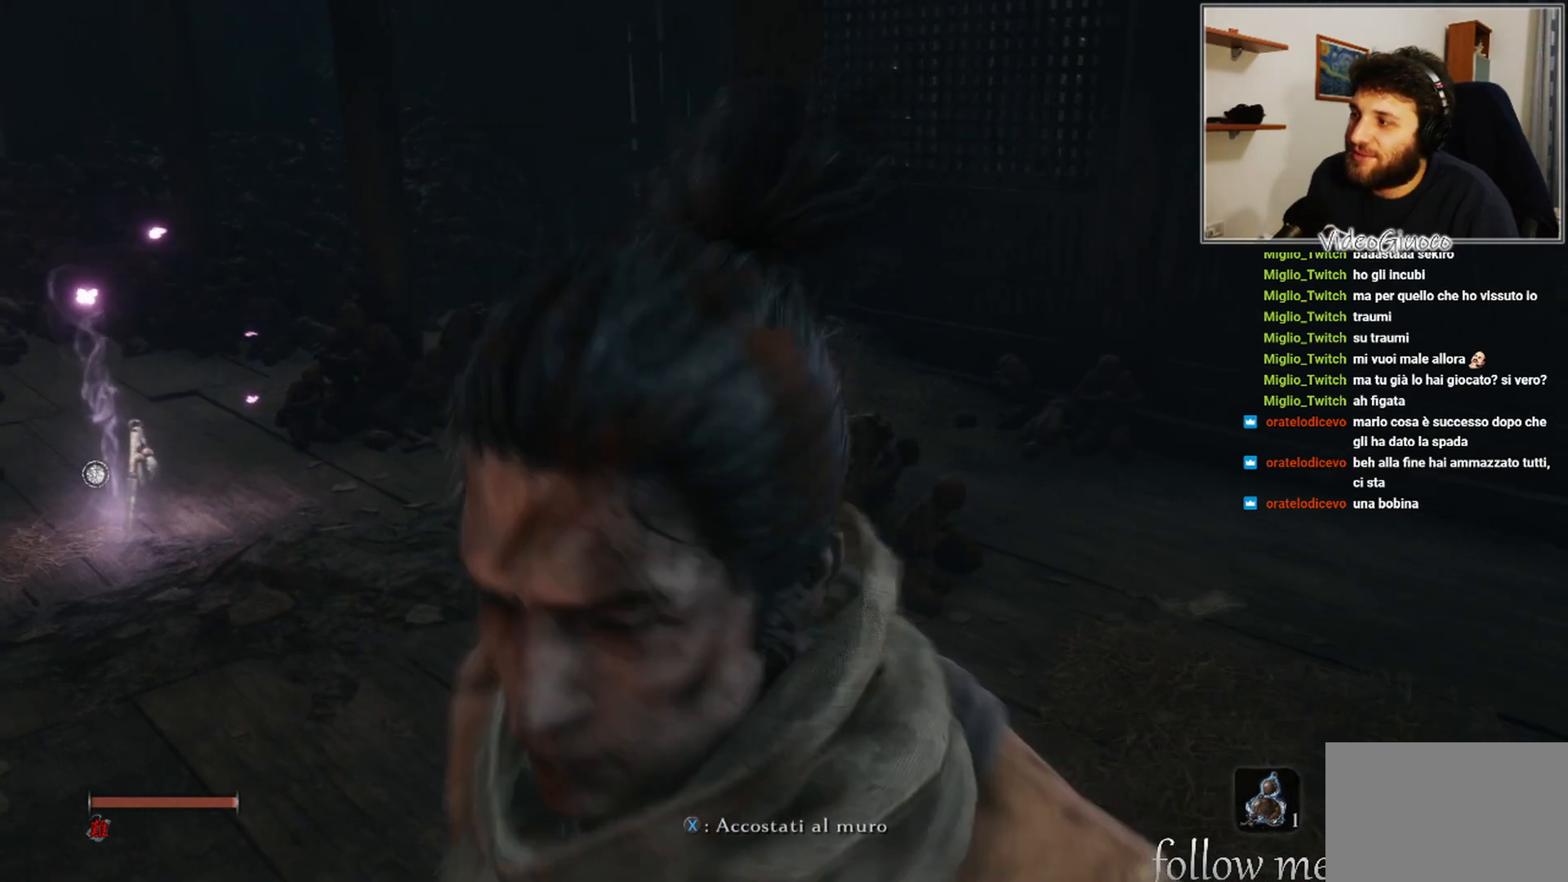
{"buttons": [], "left_stick": "center", "right_stick": "center", "events": [[83, "left_stick", "center"]]}
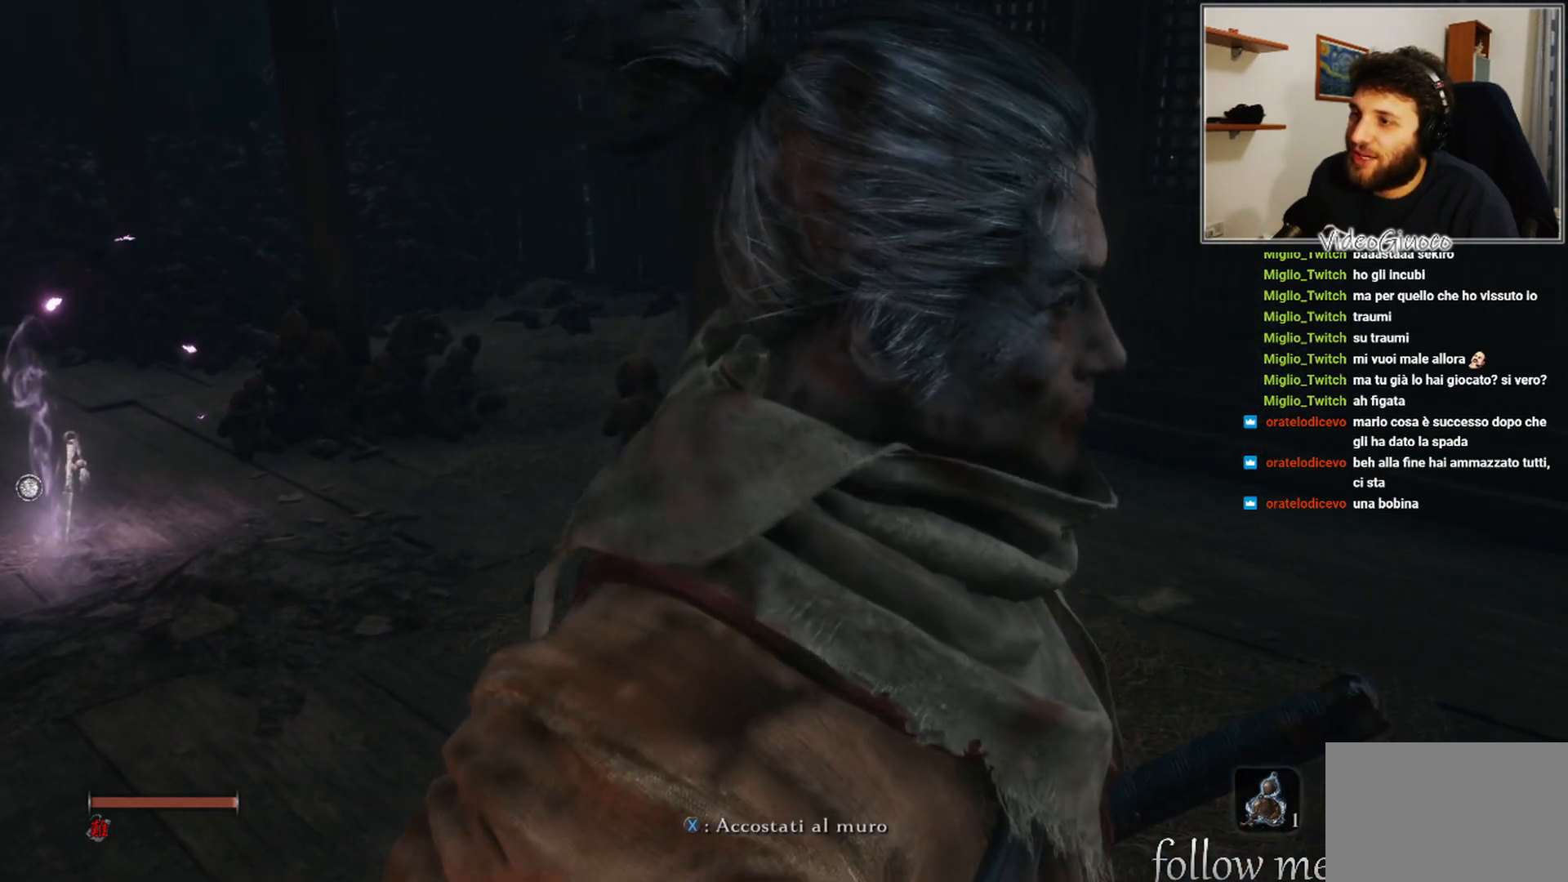
{"buttons": [], "left_stick": "left", "right_stick": "center", "events": [[400, "left_stick", "left"]]}
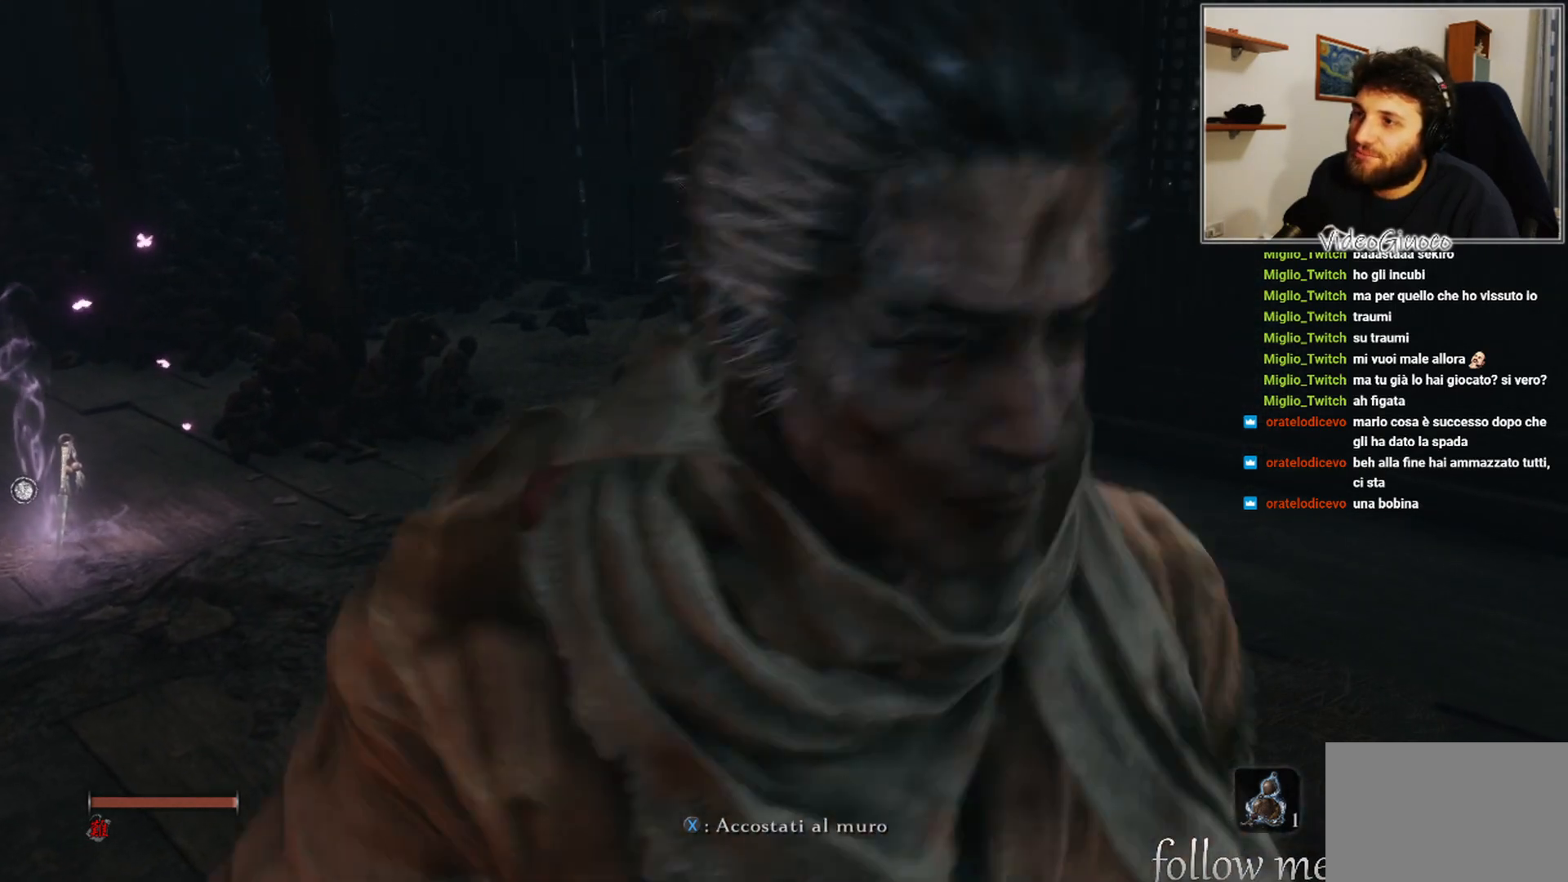
{"buttons": [], "left_stick": "center", "right_stick": "center", "events": [[17, "left_stick", "center"]]}
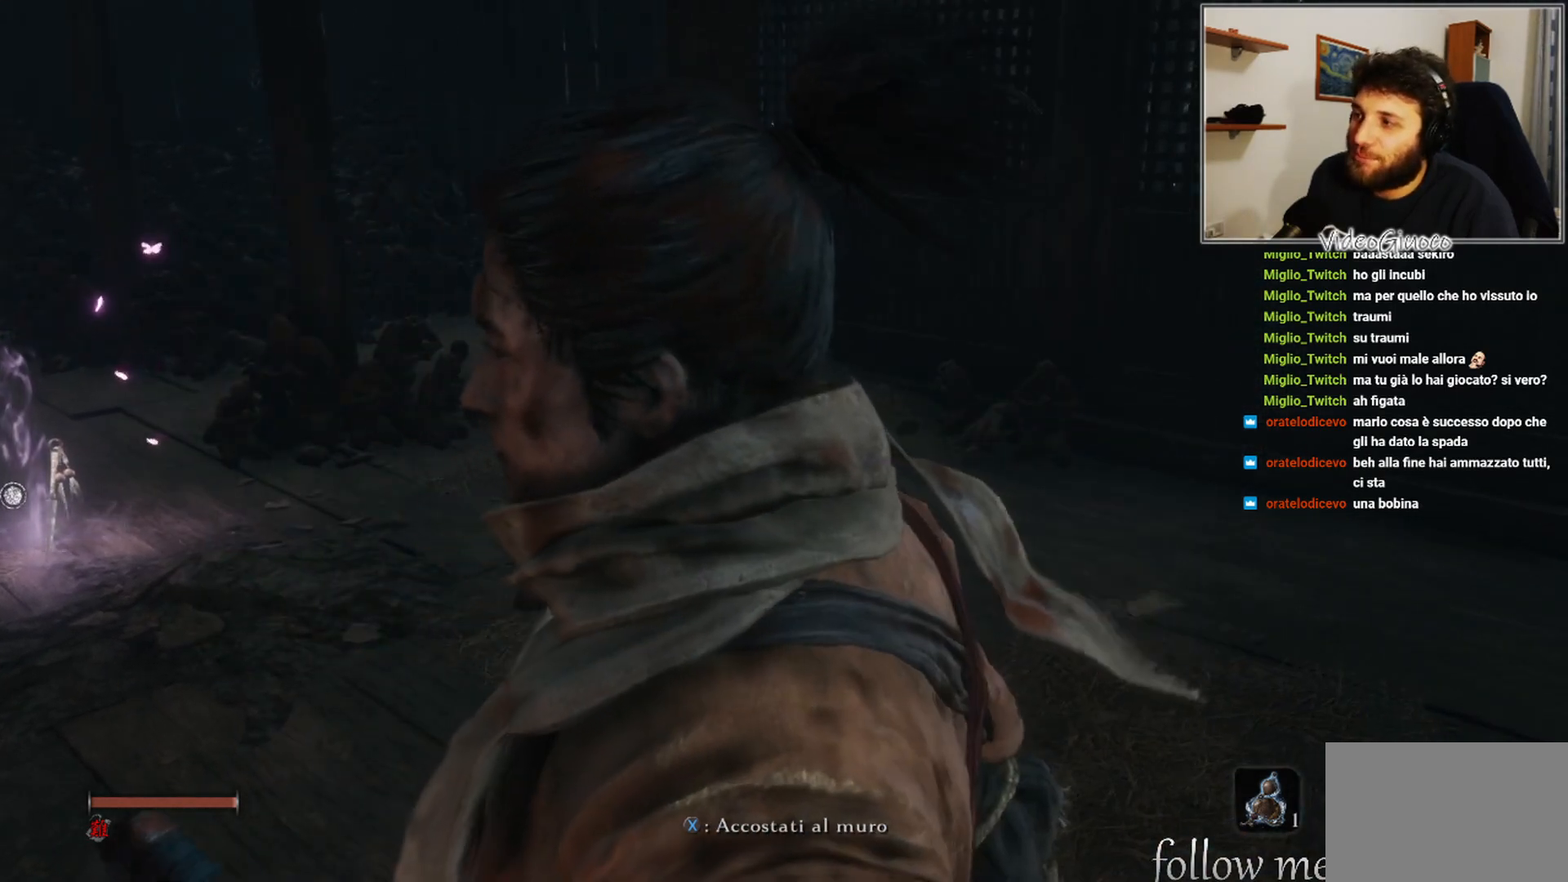
{"buttons": [], "left_stick": "center", "right_stick": "center", "events": [[183, "left_stick", "right"], [317, "left_stick", "center"]]}
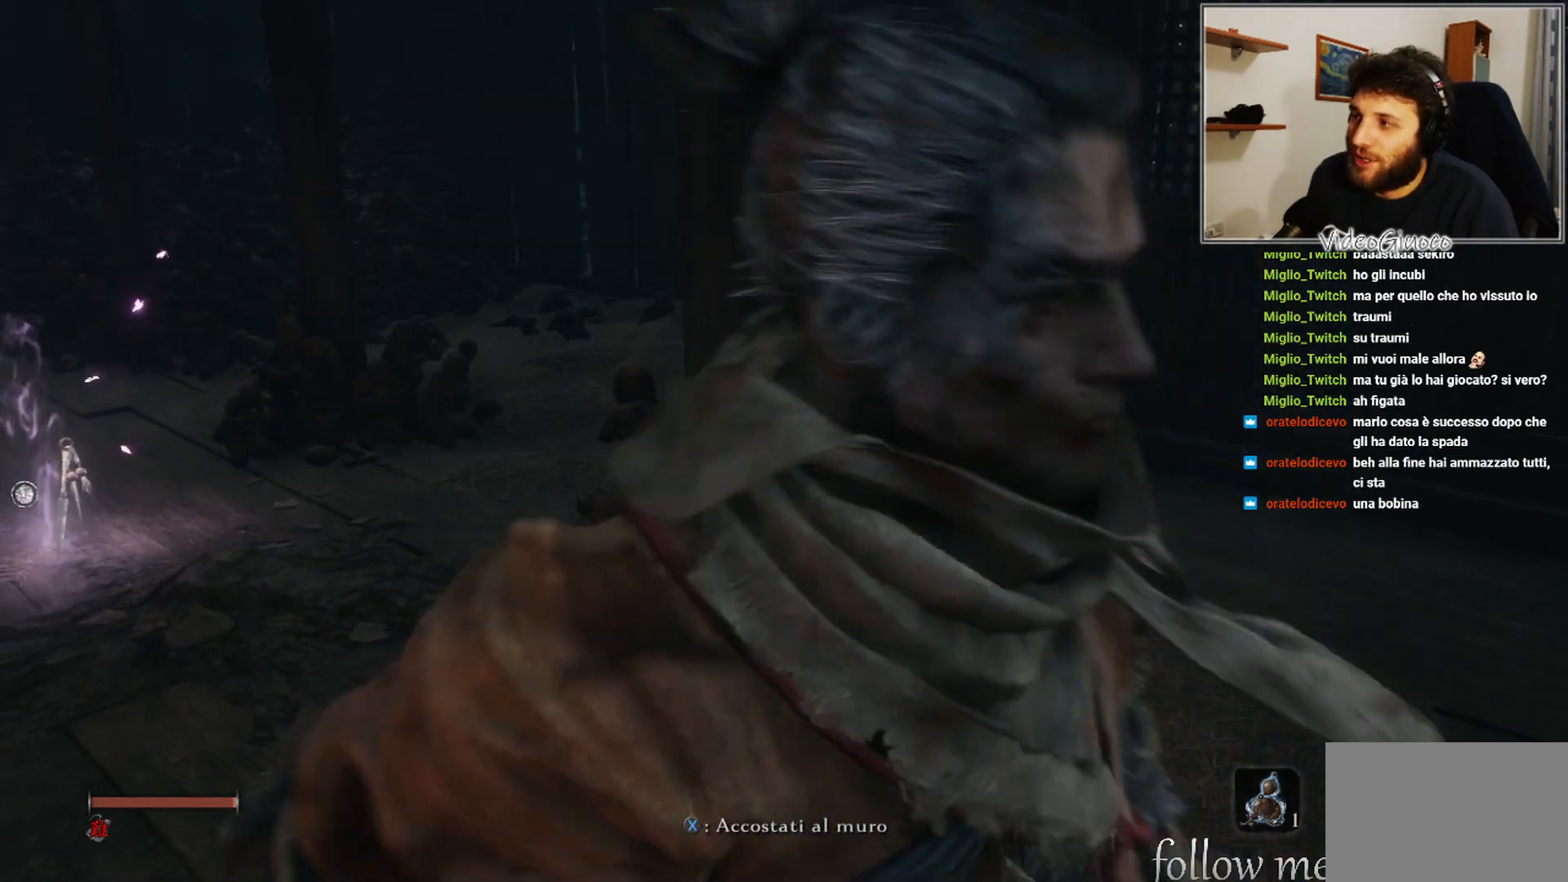
{"buttons": [], "left_stick": "center", "right_stick": "center", "events": []}
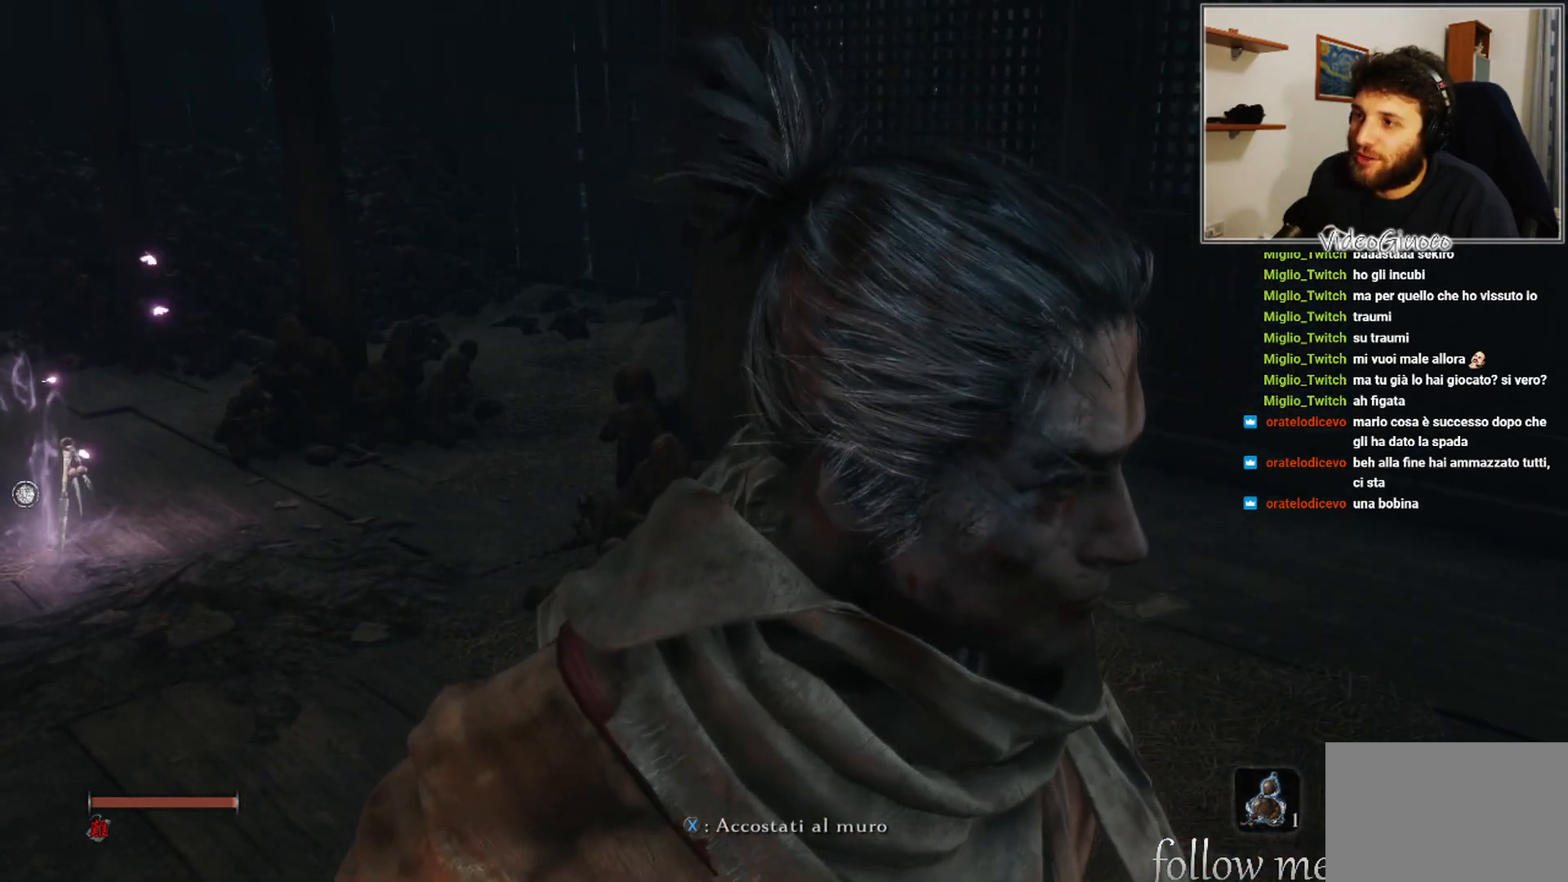
{"buttons": [], "left_stick": "center", "right_stick": "center", "events": []}
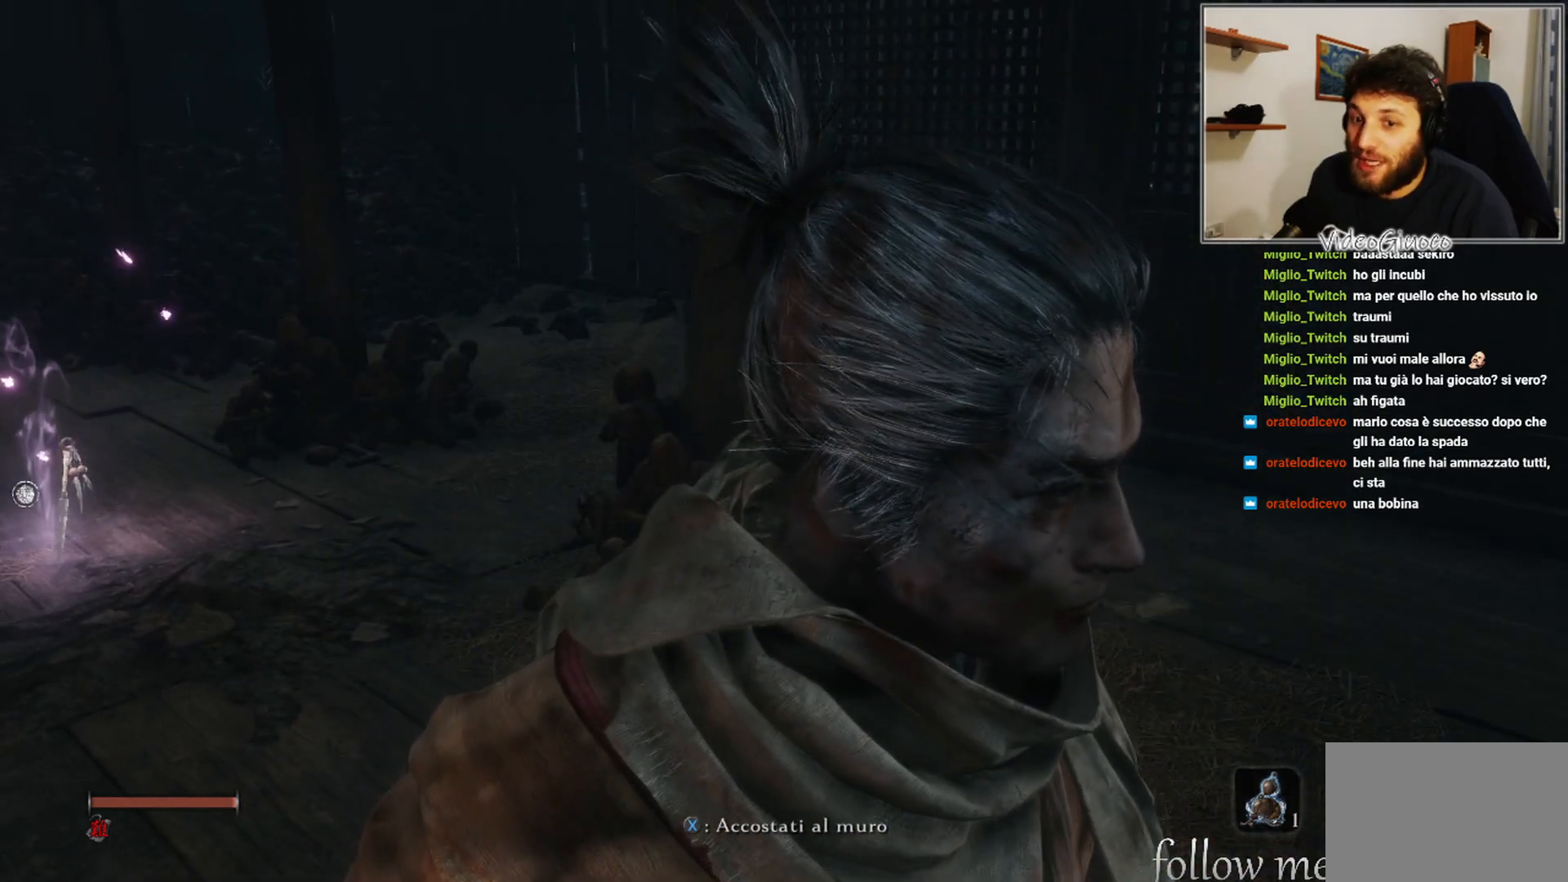
{"buttons": [], "left_stick": "left", "right_stick": "center", "events": [[433, "left_stick", "left"]]}
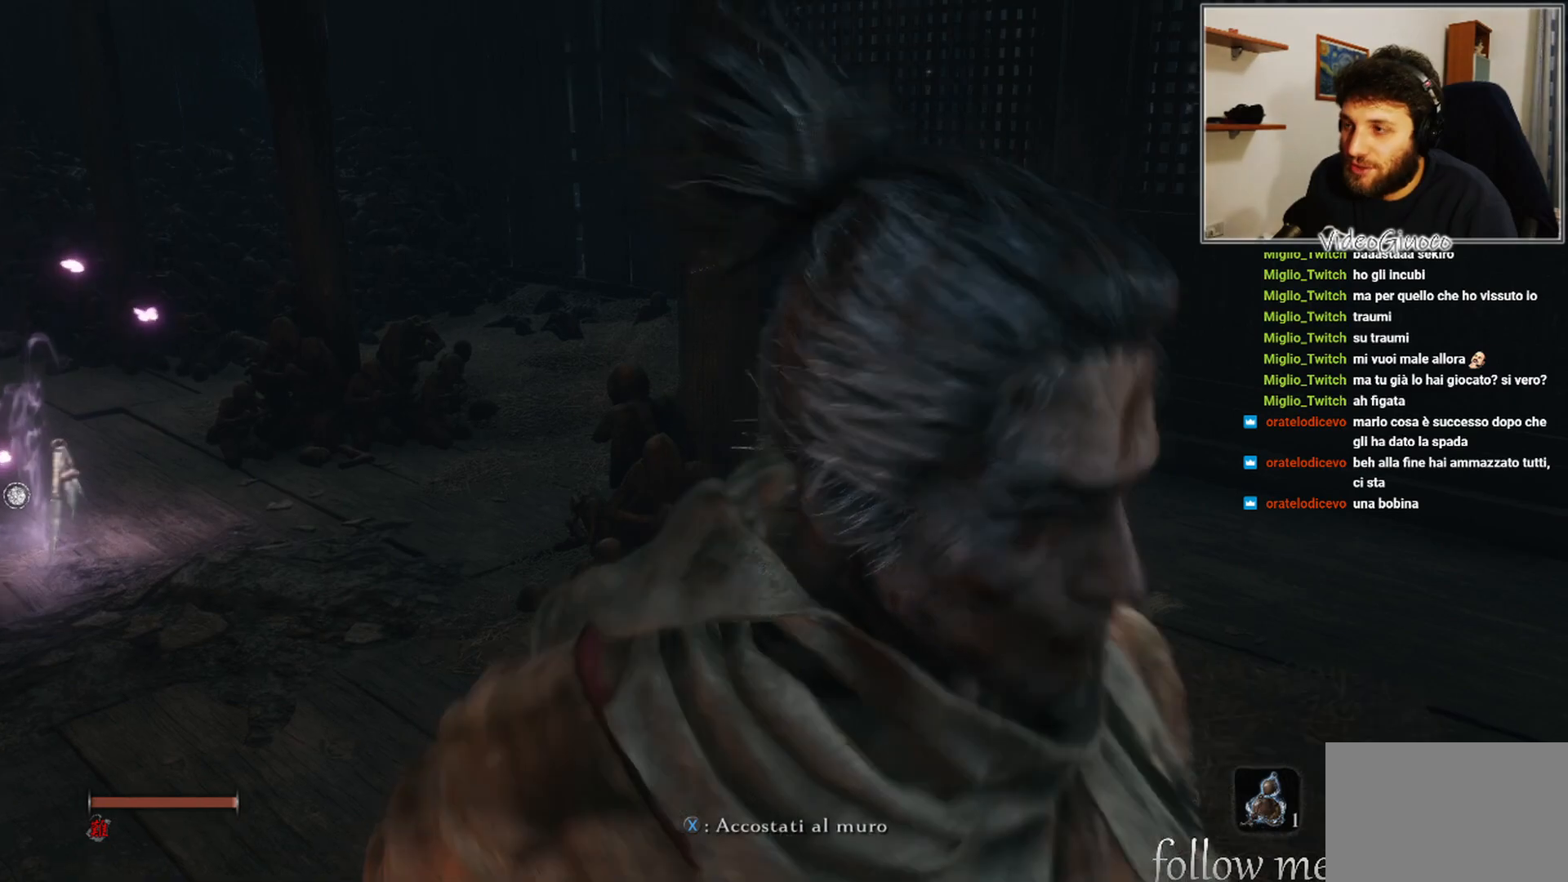
{"buttons": [], "left_stick": "up", "right_stick": "center", "events": [[267, "left_stick", "up-left"], [450, "left_stick", "up"]]}
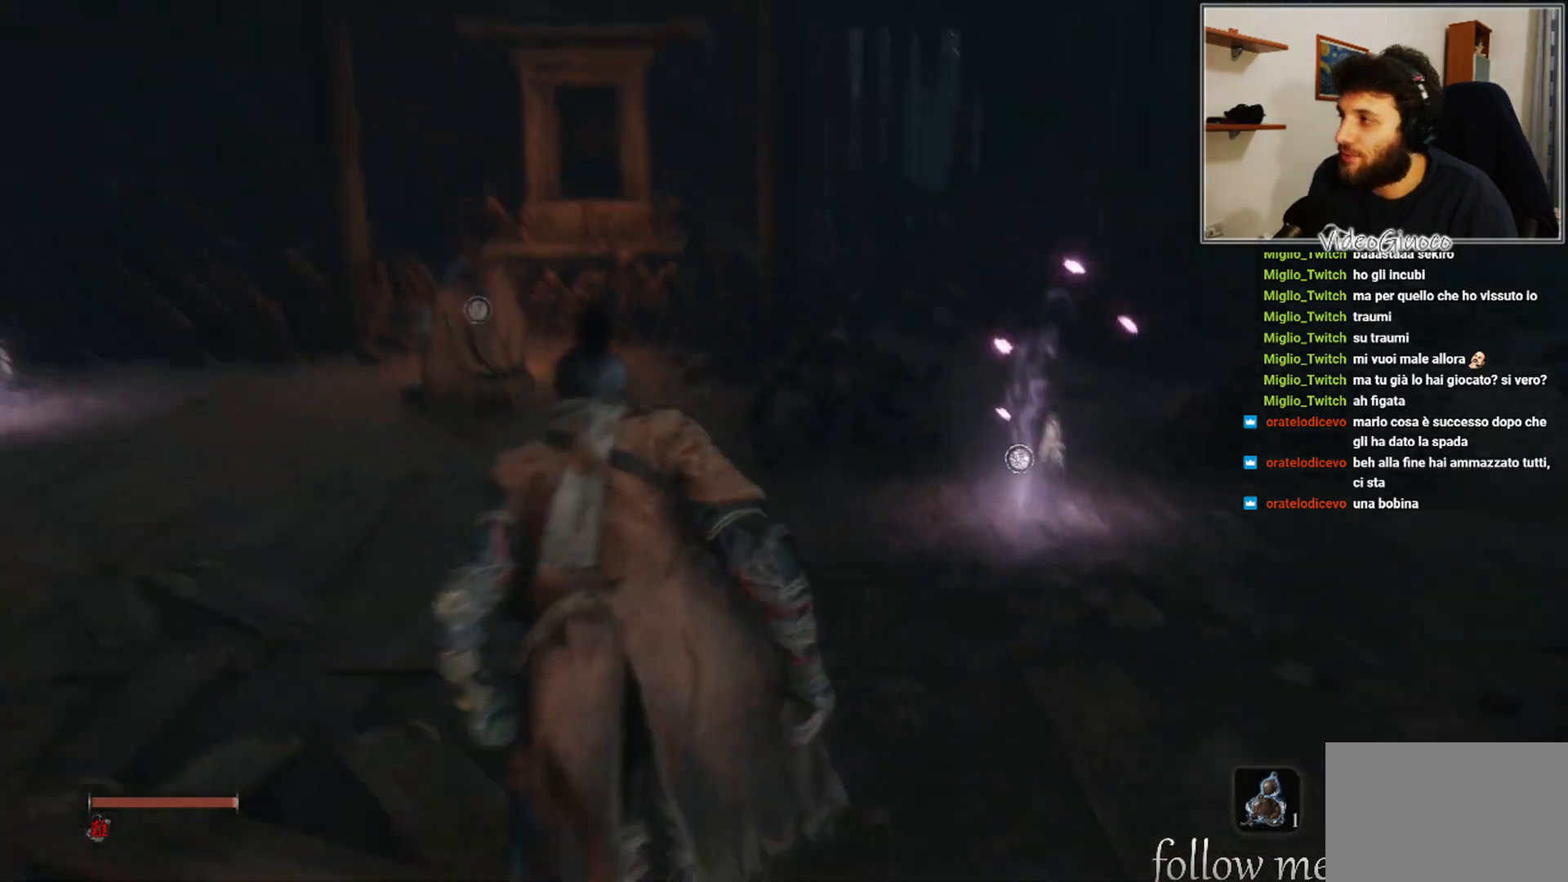
{"buttons": [], "left_stick": "center", "right_stick": "center", "events": [[183, "left_stick", "center"]]}
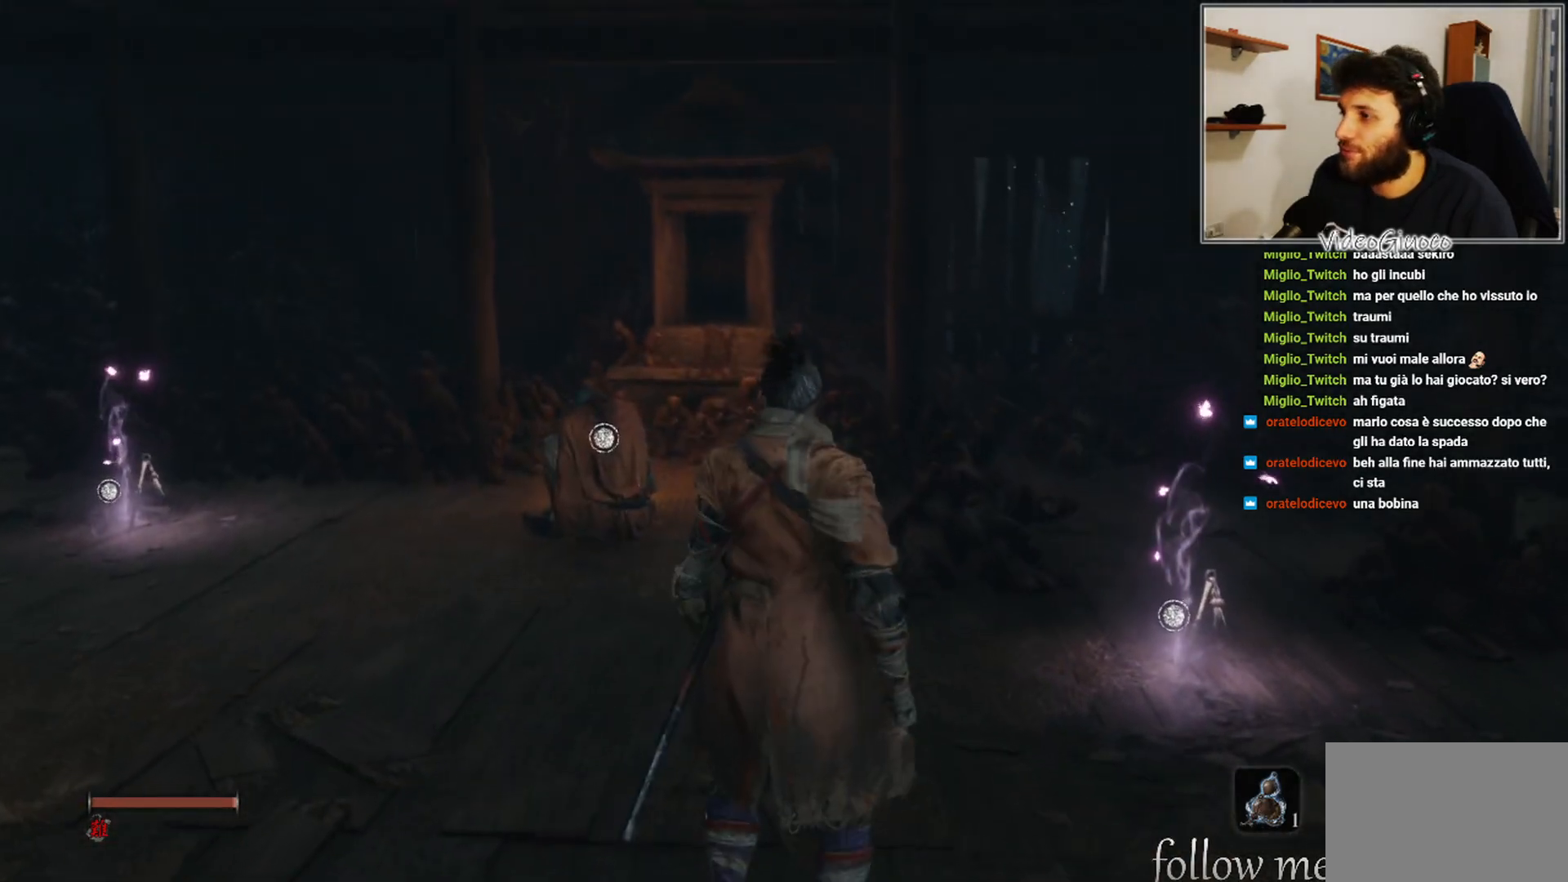
{"buttons": [], "left_stick": "center", "right_stick": "center", "events": []}
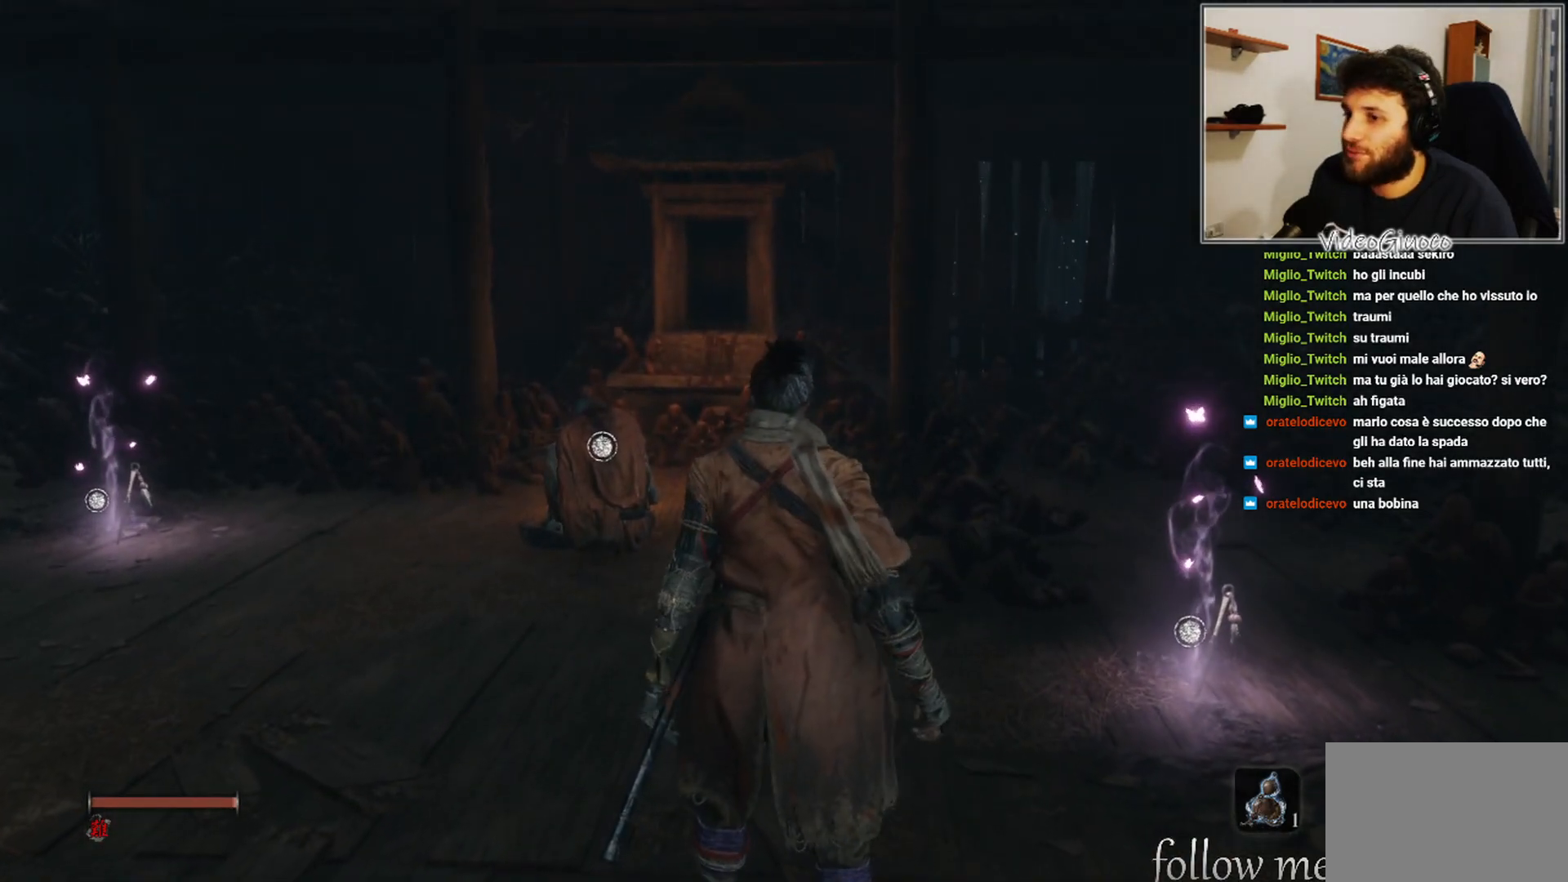
{"buttons": [], "left_stick": "up-left", "right_stick": "center", "events": [[200, "left_stick", "up"], [483, "left_stick", "up-left"]]}
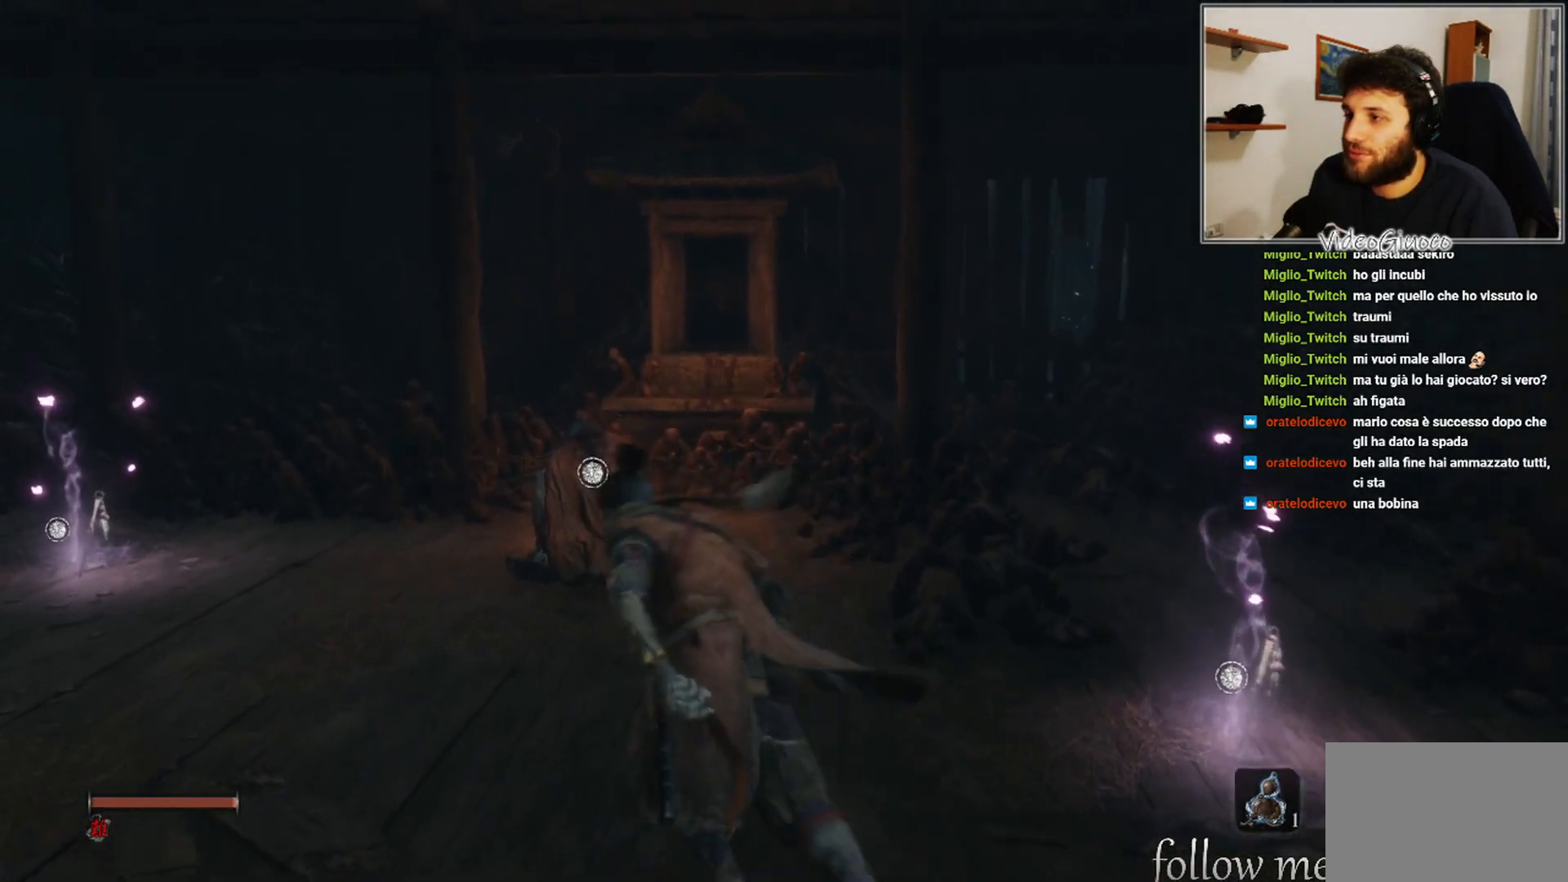
{"buttons": [], "left_stick": "up", "right_stick": "center", "events": [[500, "left_stick", "up"]]}
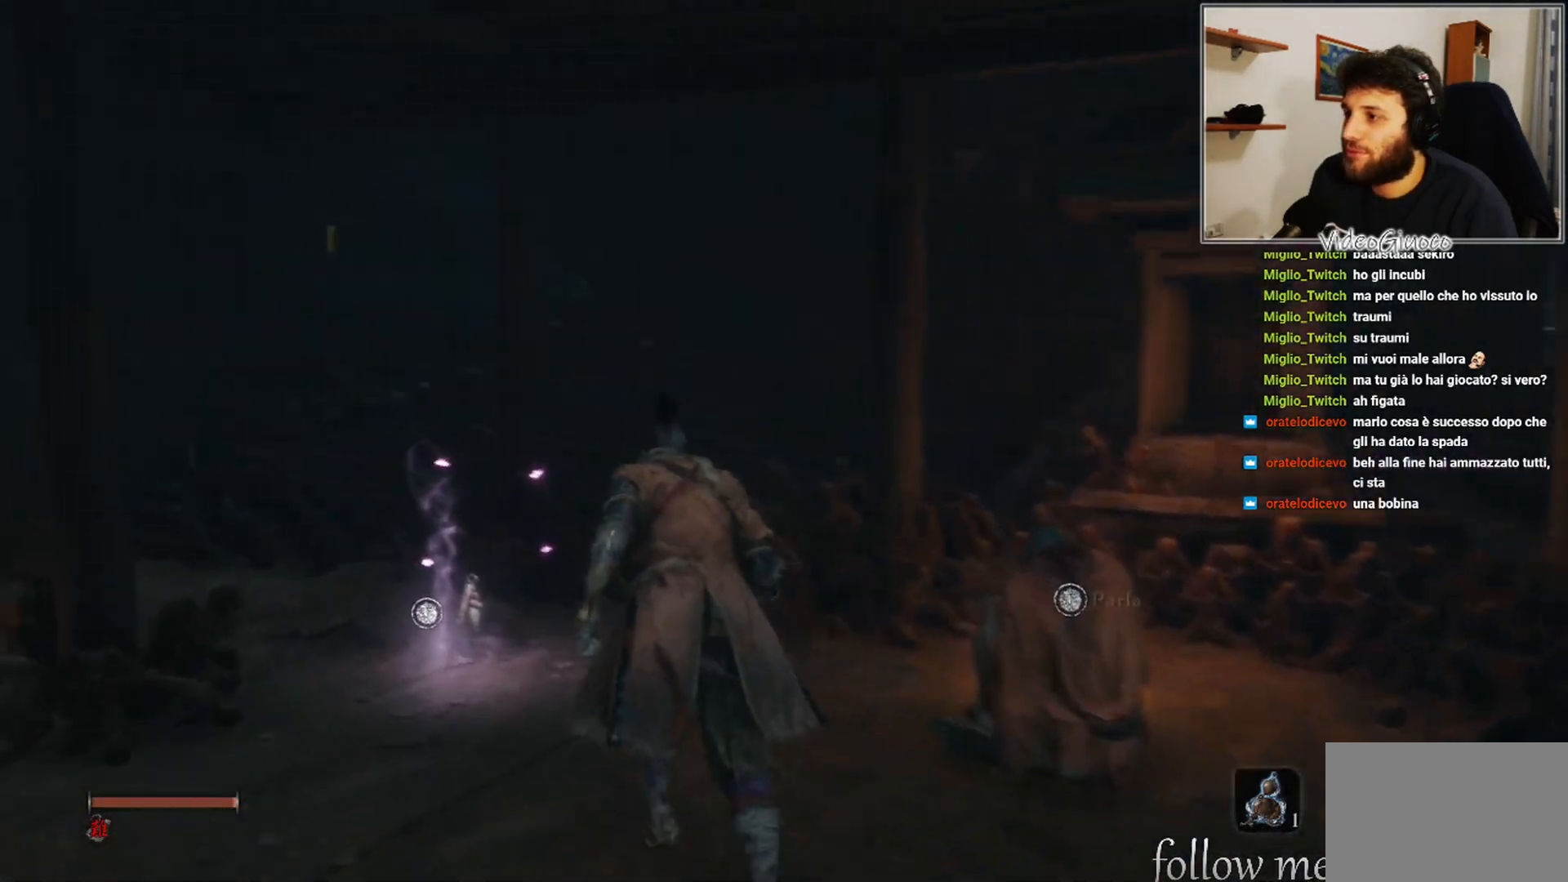
{"buttons": [], "left_stick": "center", "right_stick": "right", "events": [[100, "left_stick", "up-right"], [200, "left_stick", "center"], [250, "right_stick", "right"]]}
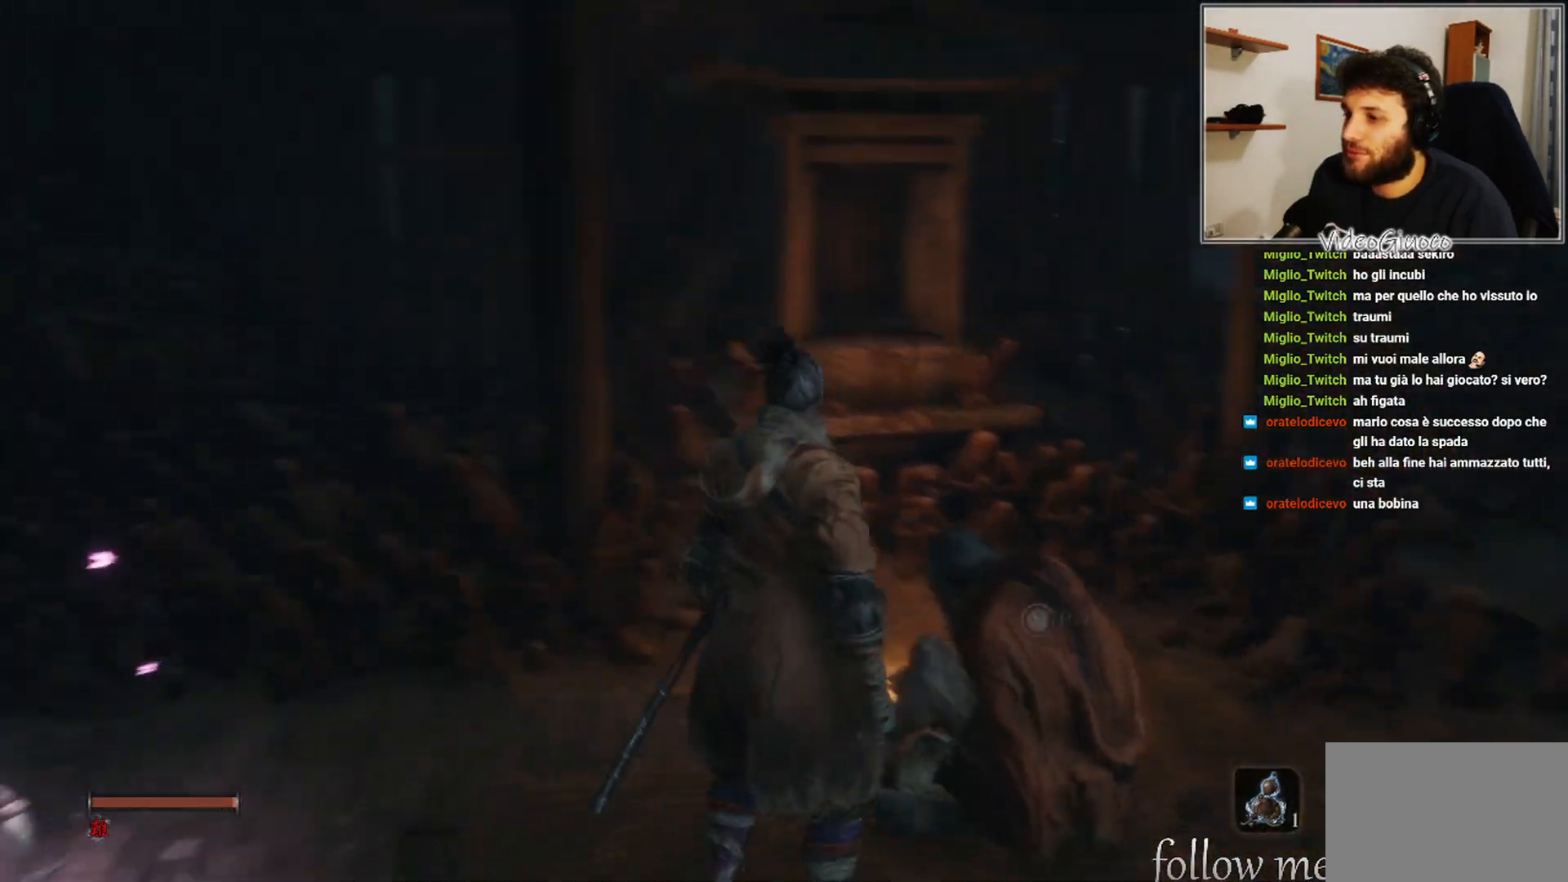
{"buttons": [], "left_stick": "center", "right_stick": "center", "events": [[117, "right_stick", "center"]]}
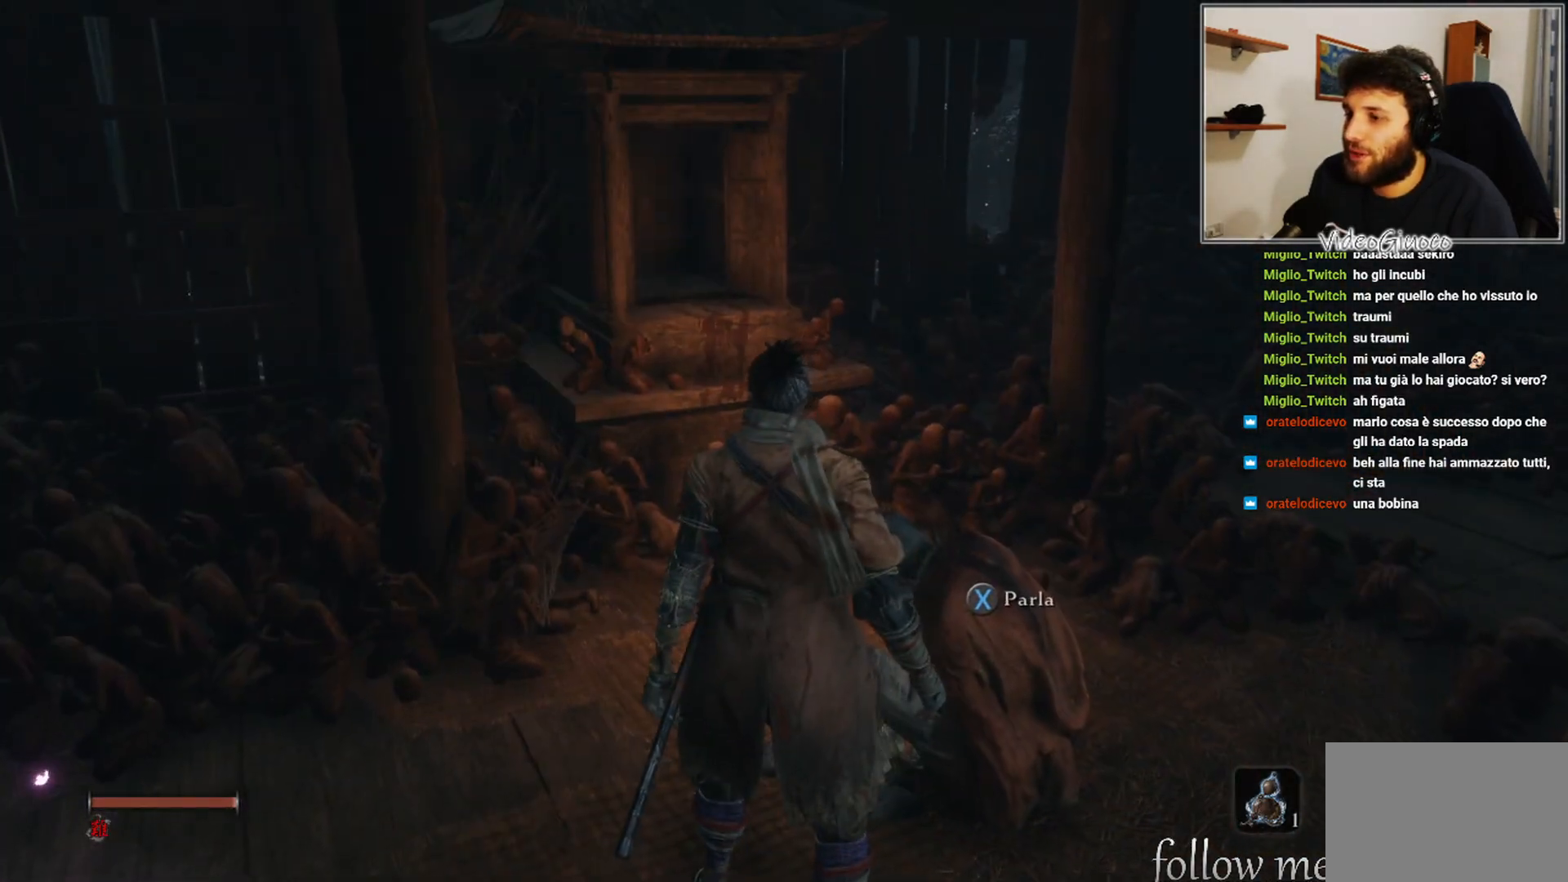
{"buttons": [], "left_stick": "center", "right_stick": "center", "events": [[117, "X", "down"], [183, "X", "up"]]}
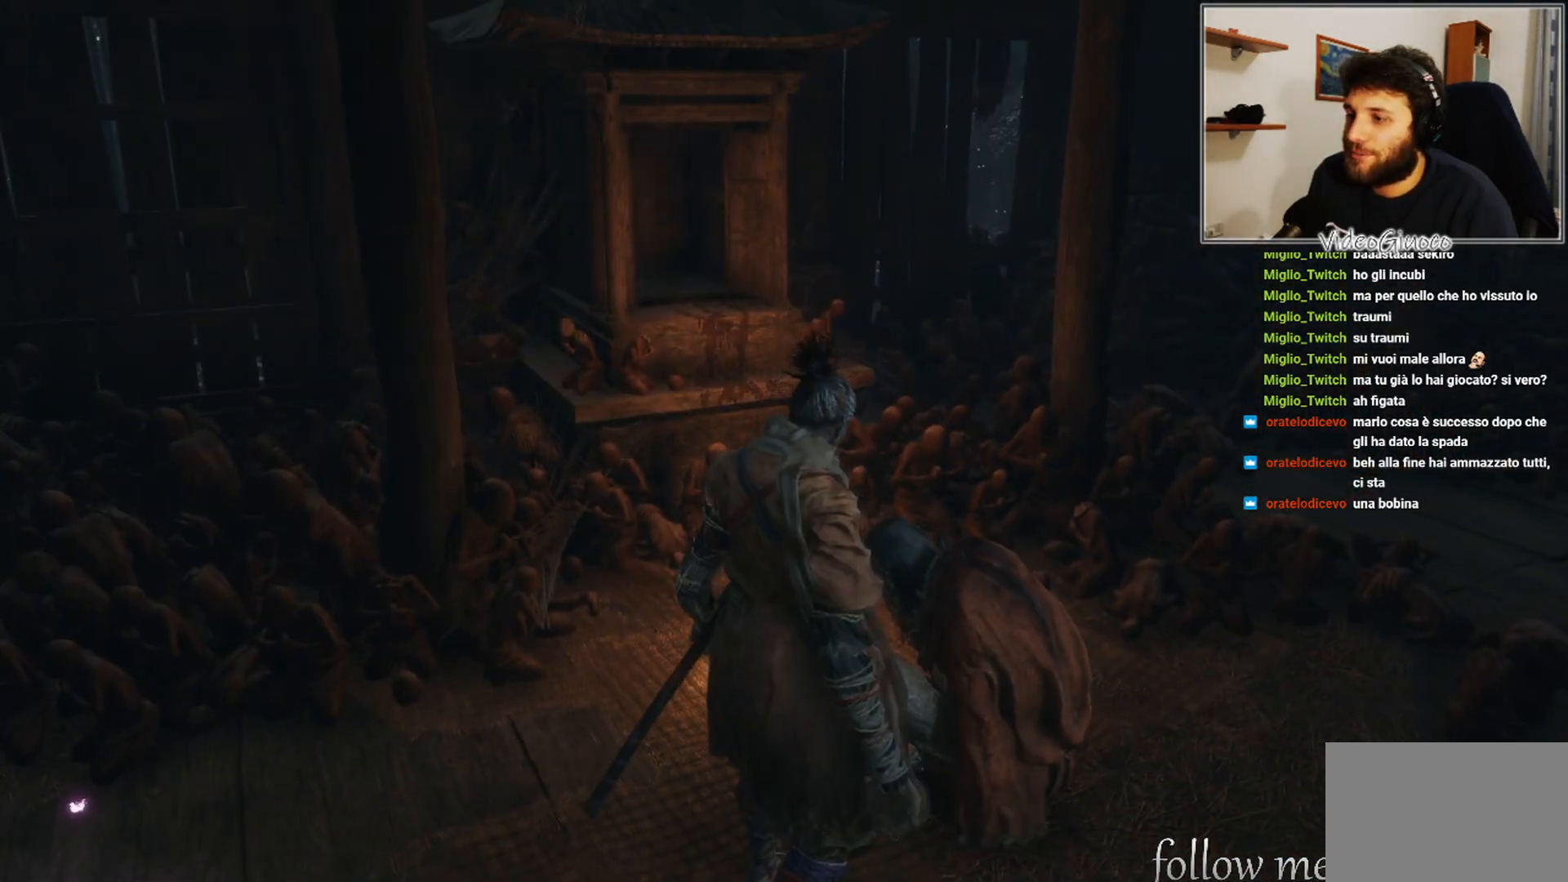
{"buttons": [], "left_stick": "center", "right_stick": "right", "events": [[117, "right_stick", "right"]]}
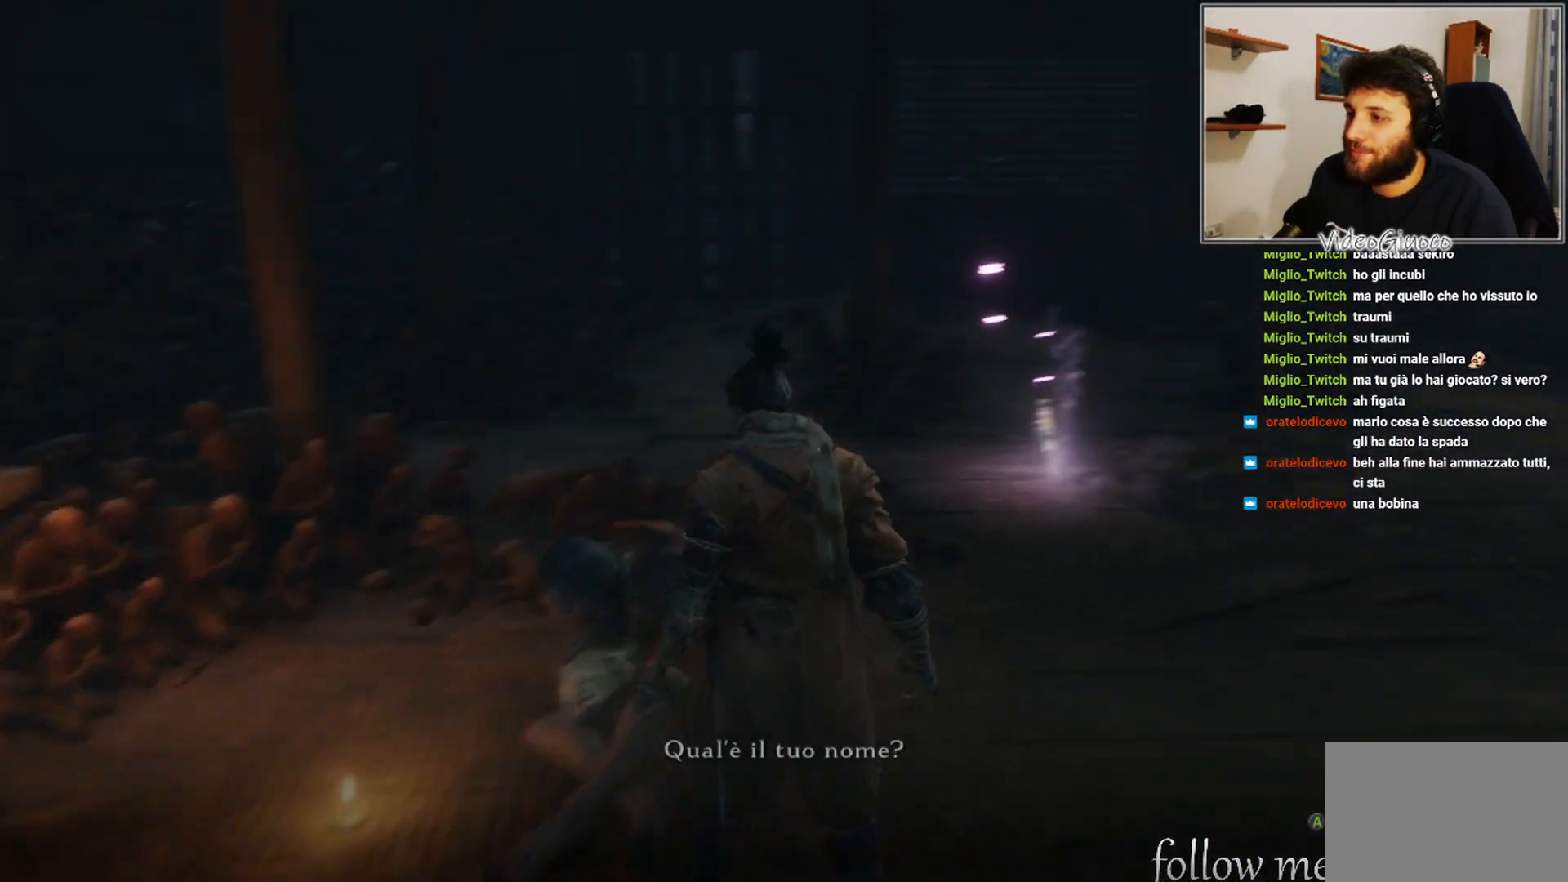
{"buttons": [], "left_stick": "center", "right_stick": "center", "events": [[33, "right_stick", "up-right"], [167, "right_stick", "center"]]}
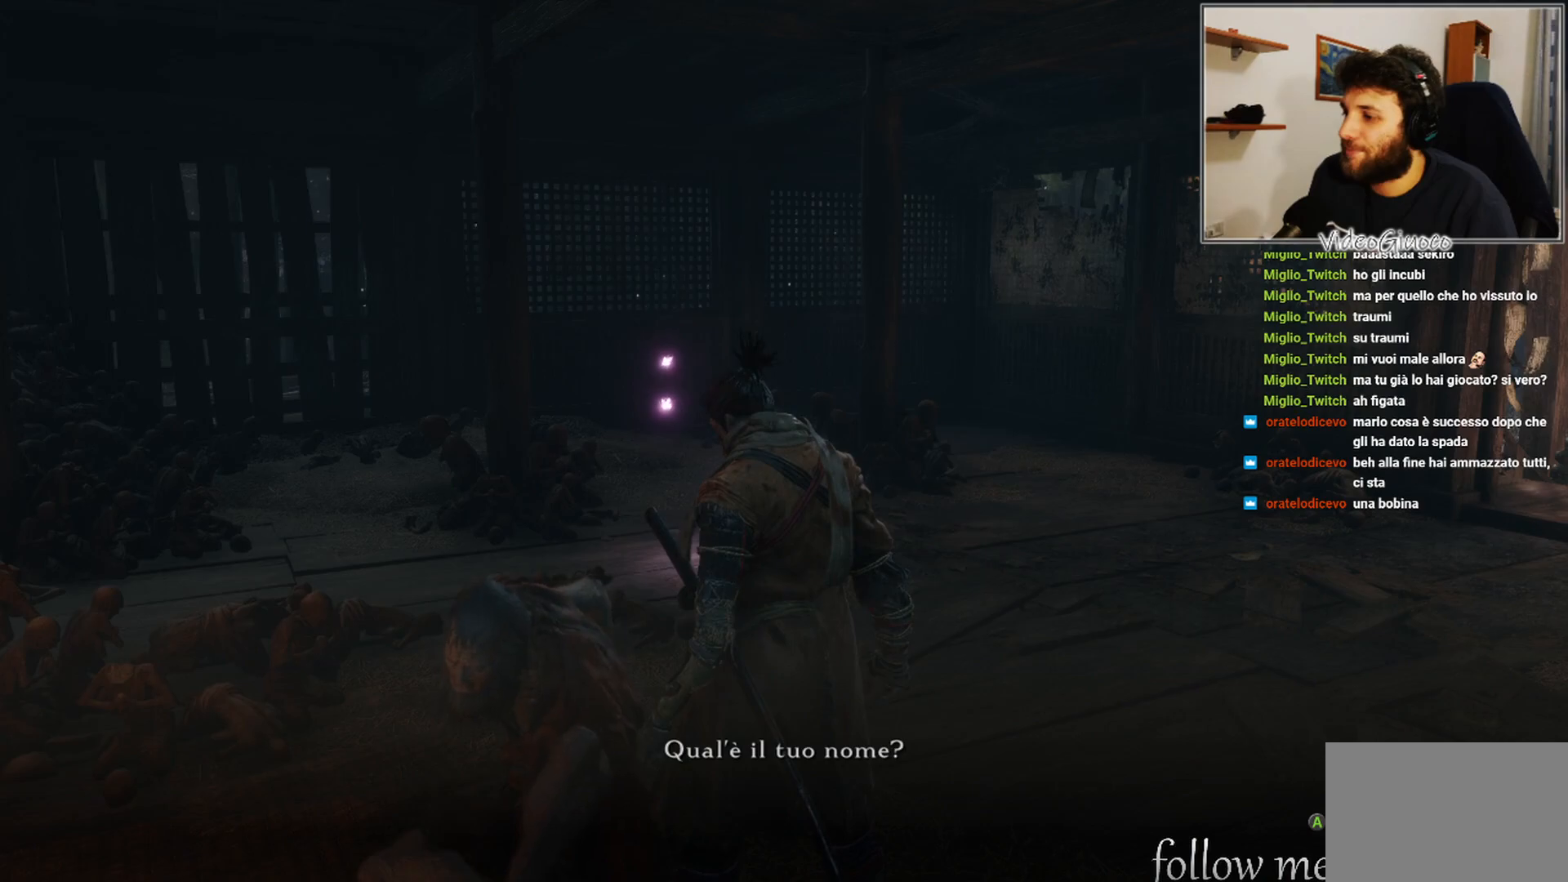
{"buttons": [], "left_stick": "center", "right_stick": "center", "events": []}